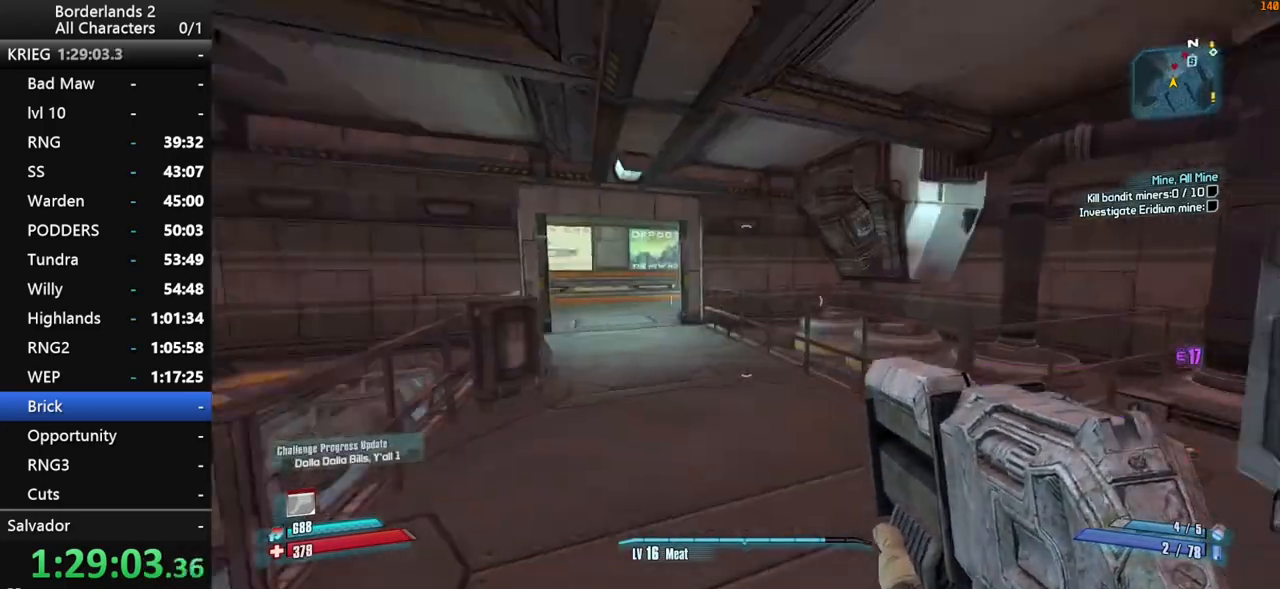
Gameplay with keyboard and mouse; each line is a JSON object with the keys and mouse buttons held at the frame after it. "events" lists presses ("down") and releases ("up") of "1", "2", "3", "4", "a", "b", "c", "ctrl", "d", "down", "e", "end", "escape", "f", "g", "left", "q", "r", "return", "right", "s", "shift", "space", "t", "up", "v", "w", "x", "y", "z", "mouse_left", "mouse_middle", "mouse_right", "mouse_wheel_up" and "mouse_wheel_down" between this image and that frame as [ms after this image, input, new state], when the widget could be followed in between. "mouse_left", "mouse_middle", "mouse_right", "mouse_wheel_up", "mouse_wheel_down" = the "left", "middle", "right", "wheel_up", "wheel_down" buttons of the "mouse" list. No other keys are recorded. "mouse_move" is the direction in which the mouse moves at that frame (one of eight, or "still"), when it could be read. Not read: other_keys tab.
{"keys": [], "mouse": ["wheel_down"], "mouse_move": "down", "events": [[67, "w", "down"], [117, "a", "up"], [284, "mouse_wheel_down", "down"], [417, "w", "up"]]}
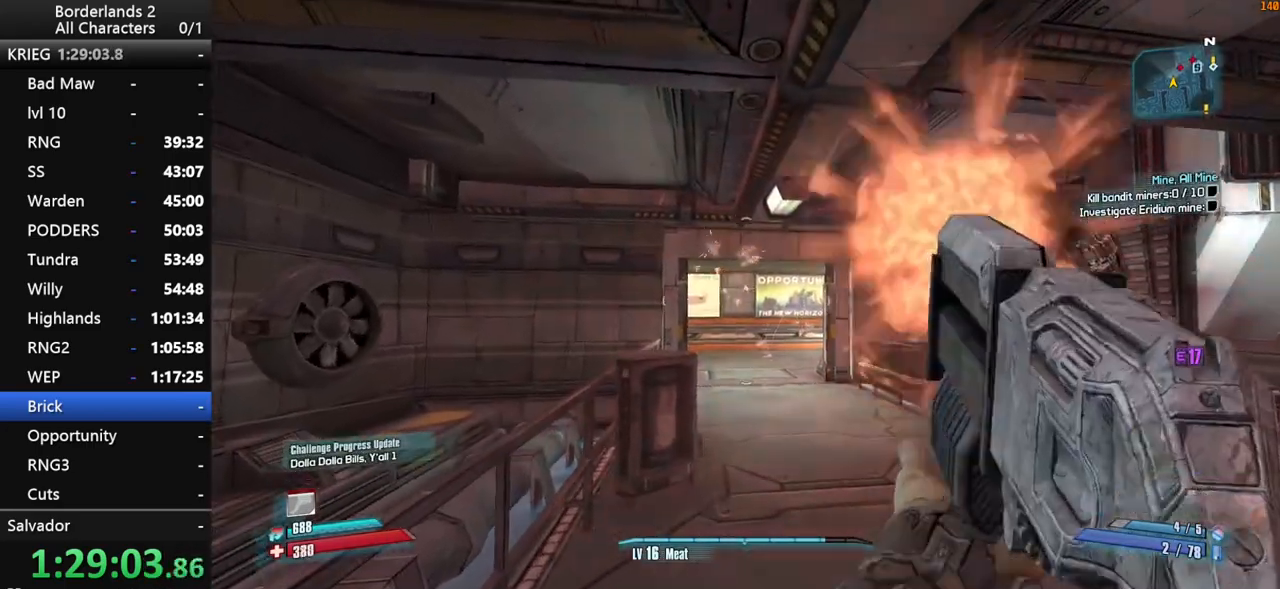
{"keys": ["d", "w"], "mouse": [], "mouse_move": "up", "events": [[217, "d", "down"], [267, "mouse_wheel_down", "up"], [384, "mouse_wheel_up", "down"], [384, "w", "down"], [434, "mouse_wheel_up", "up"]]}
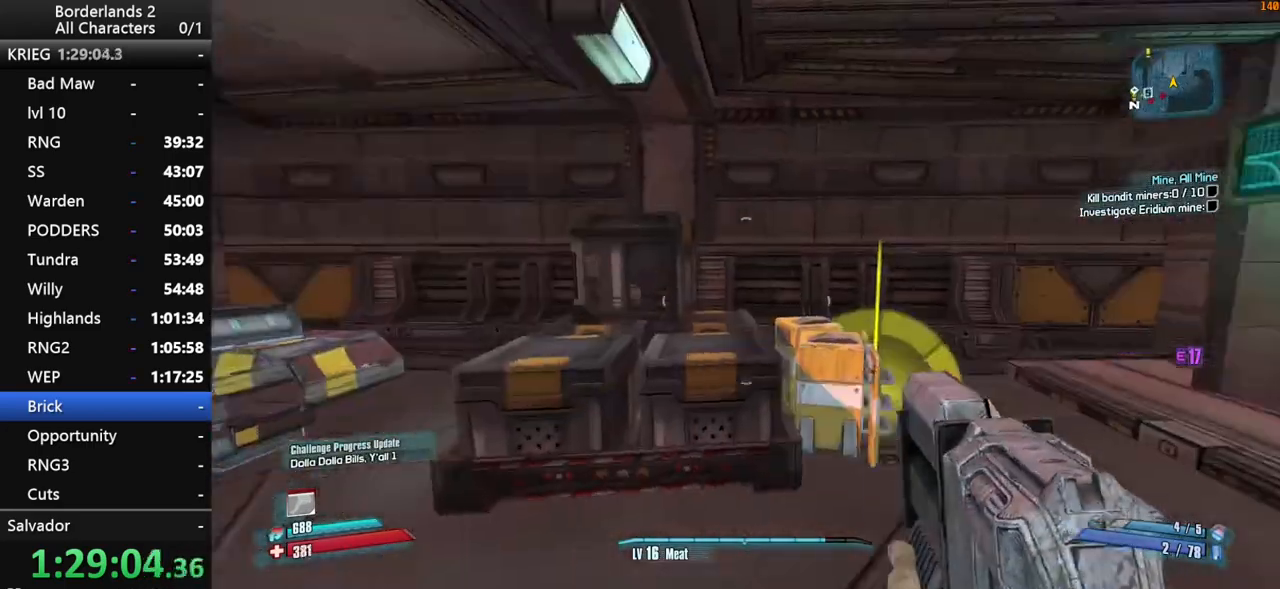
{"keys": [], "mouse": [], "mouse_move": "down-left", "events": [[34, "shift", "down"], [134, "mouse_wheel_down", "down"], [134, "shift", "up"], [217, "mouse_wheel_down", "up"], [367, "d", "up"], [467, "w", "up"]]}
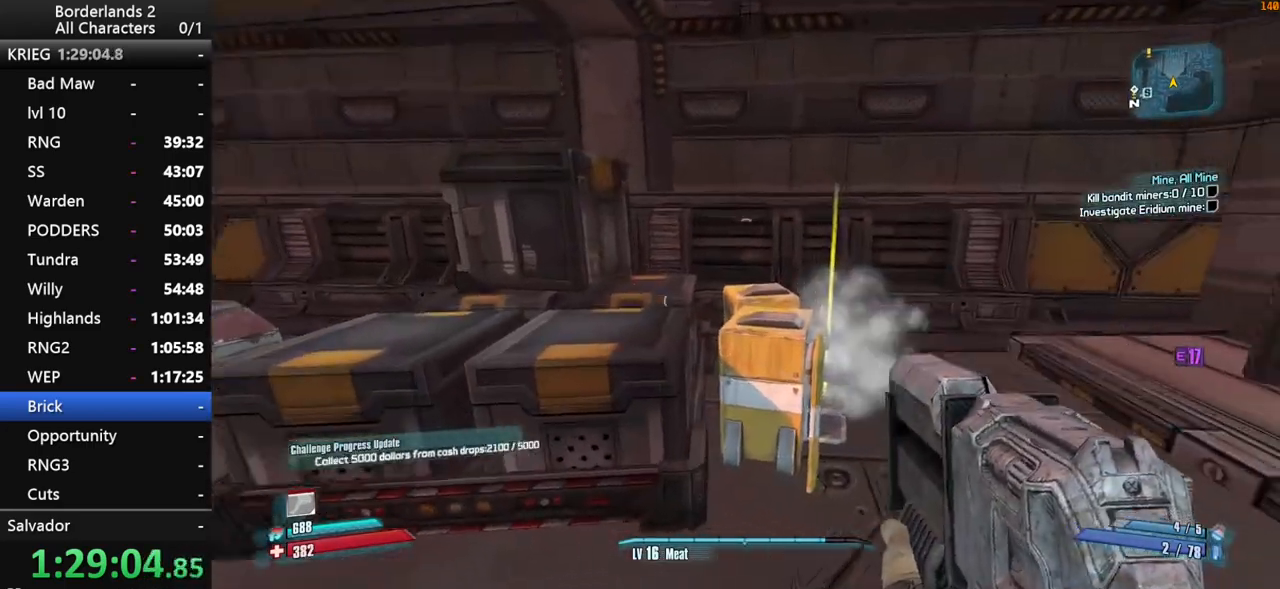
{"keys": ["e"], "mouse": [], "mouse_move": "still", "events": [[100, "mouse_wheel_down", "down"], [150, "mouse_wheel_down", "up"], [184, "e", "down"]]}
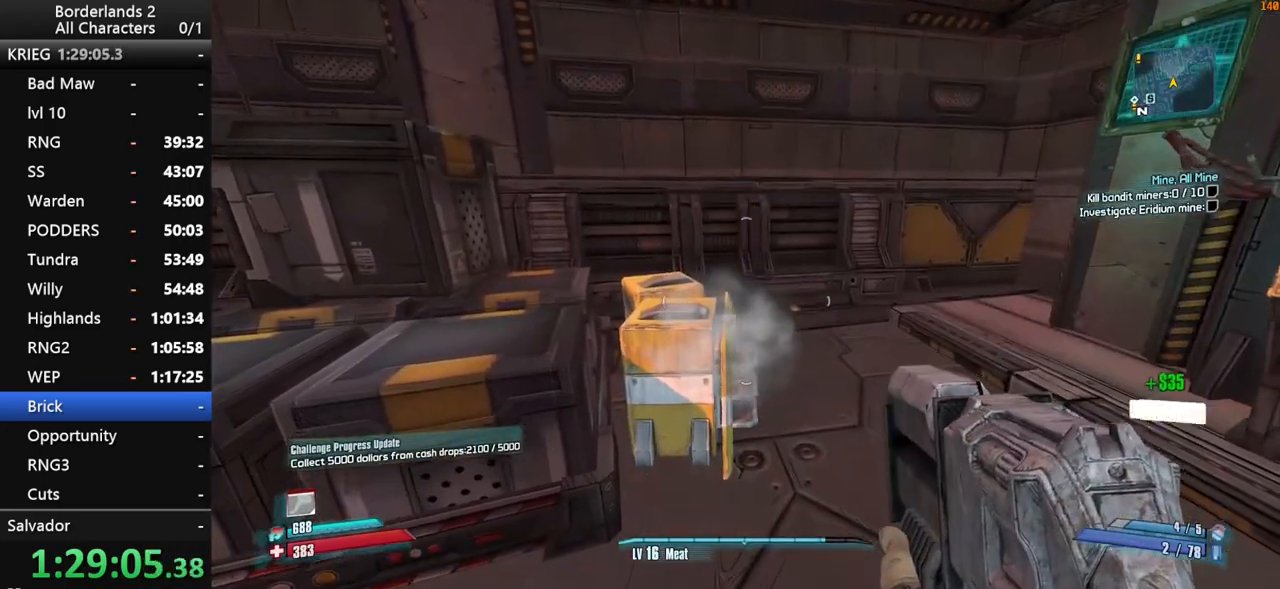
{"keys": [], "mouse": [], "mouse_move": "still", "events": [[117, "a", "down"], [150, "e", "up"], [200, "a", "up"], [200, "shift", "down"], [350, "shift", "up"]]}
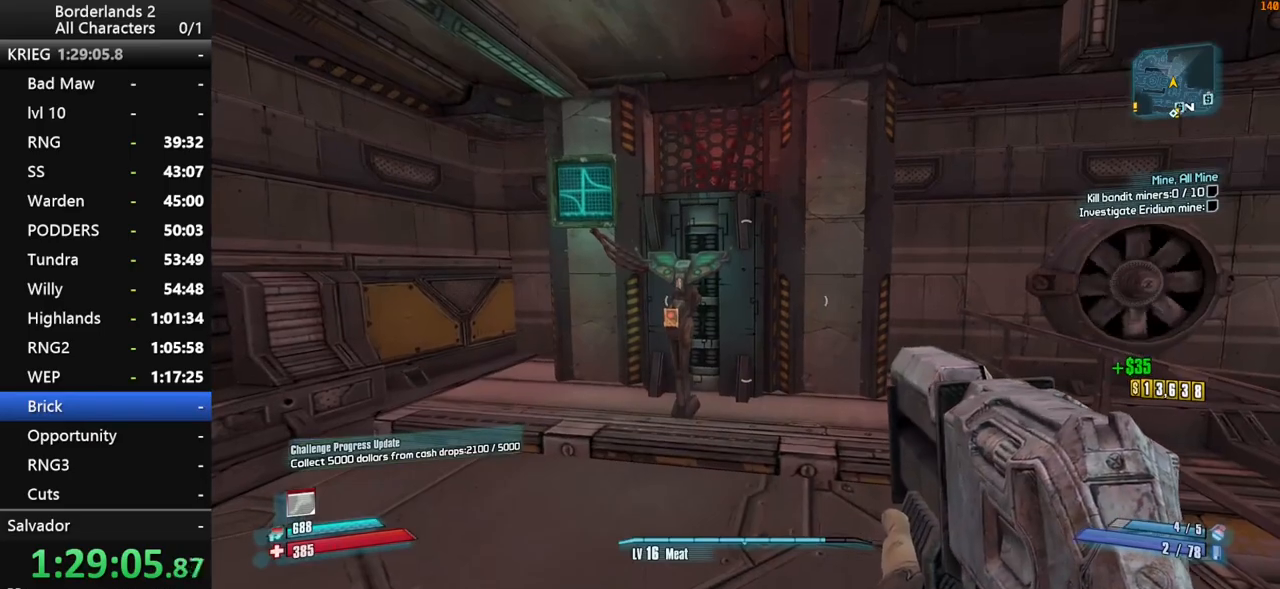
{"keys": [], "mouse": [], "mouse_move": "left", "events": [[134, "w", "down"], [217, "w", "up"], [367, "d", "down"], [367, "w", "down"], [400, "d", "up"], [450, "w", "up"]]}
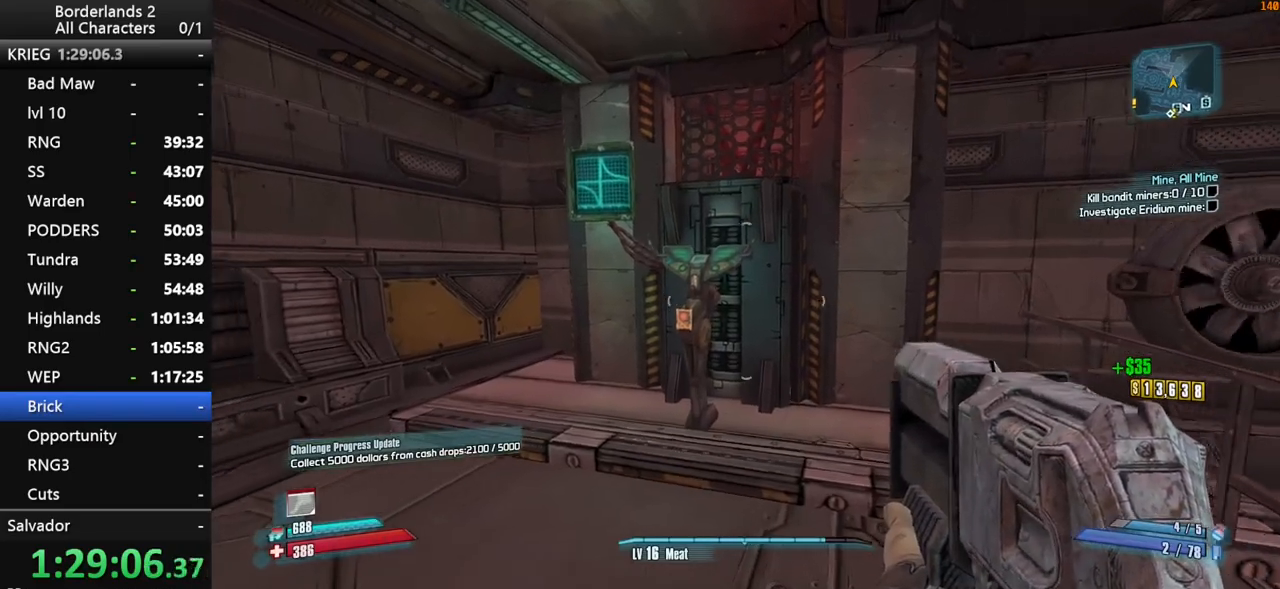
{"keys": [], "mouse": [], "mouse_move": "still", "events": [[50, "d", "down"], [50, "w", "down"], [100, "d", "up"], [100, "w", "up"], [184, "w", "down"], [234, "w", "up"]]}
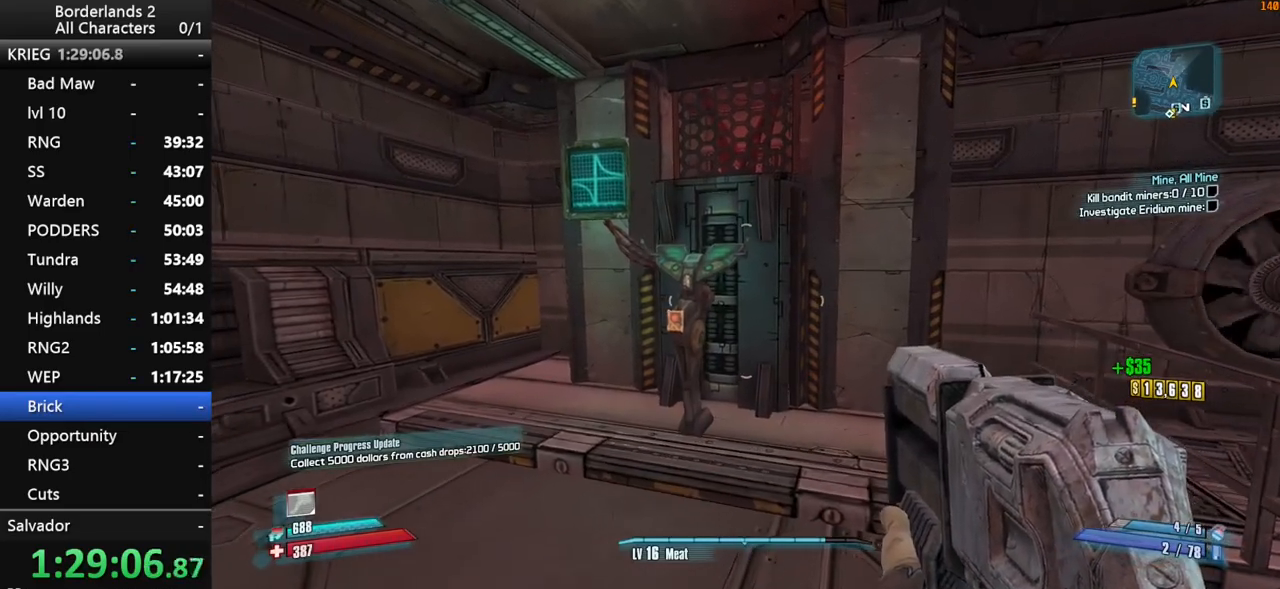
{"keys": [], "mouse": [], "mouse_move": "still", "events": []}
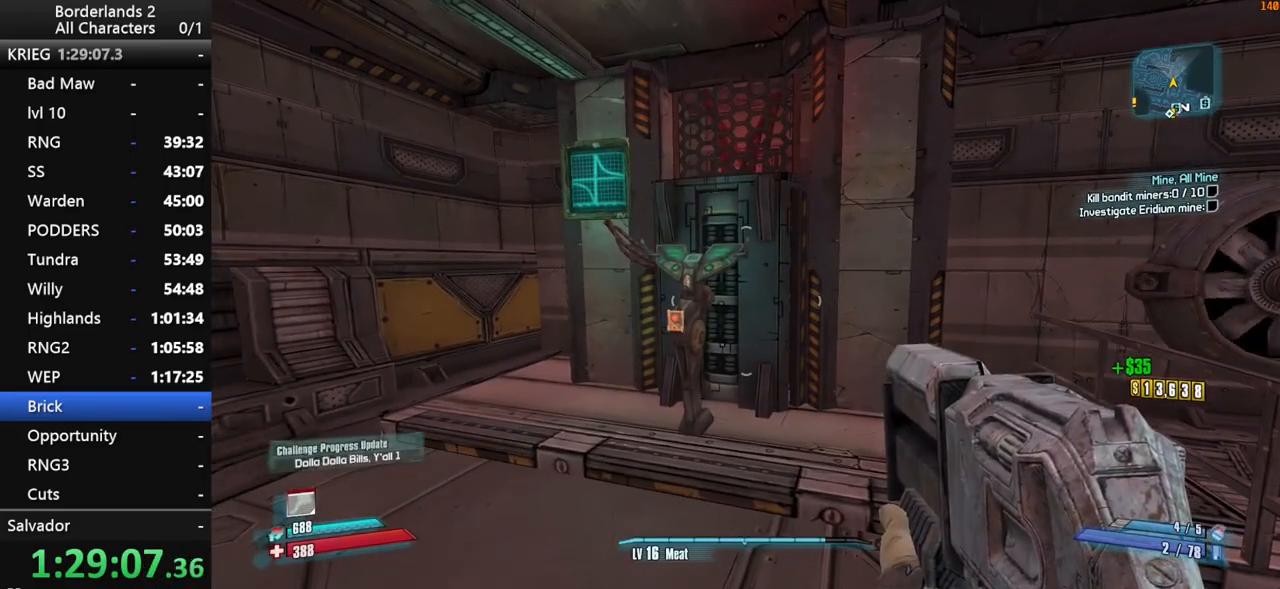
{"keys": [], "mouse": [], "mouse_move": "up", "events": []}
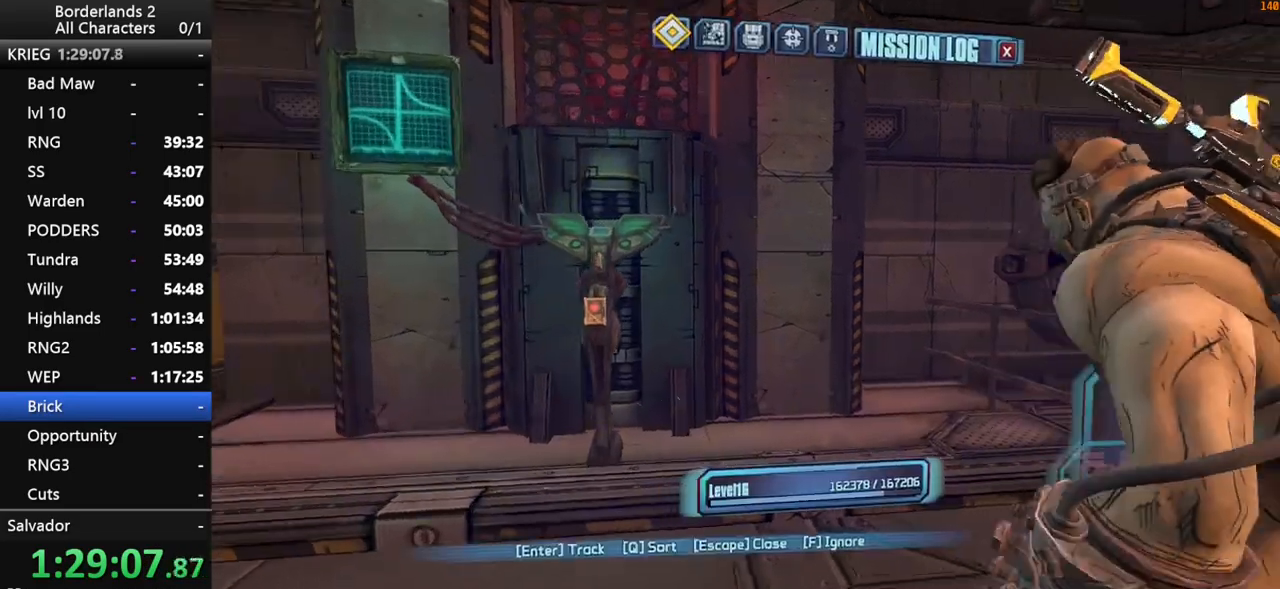
{"keys": [], "mouse": [], "mouse_move": "down-left", "events": []}
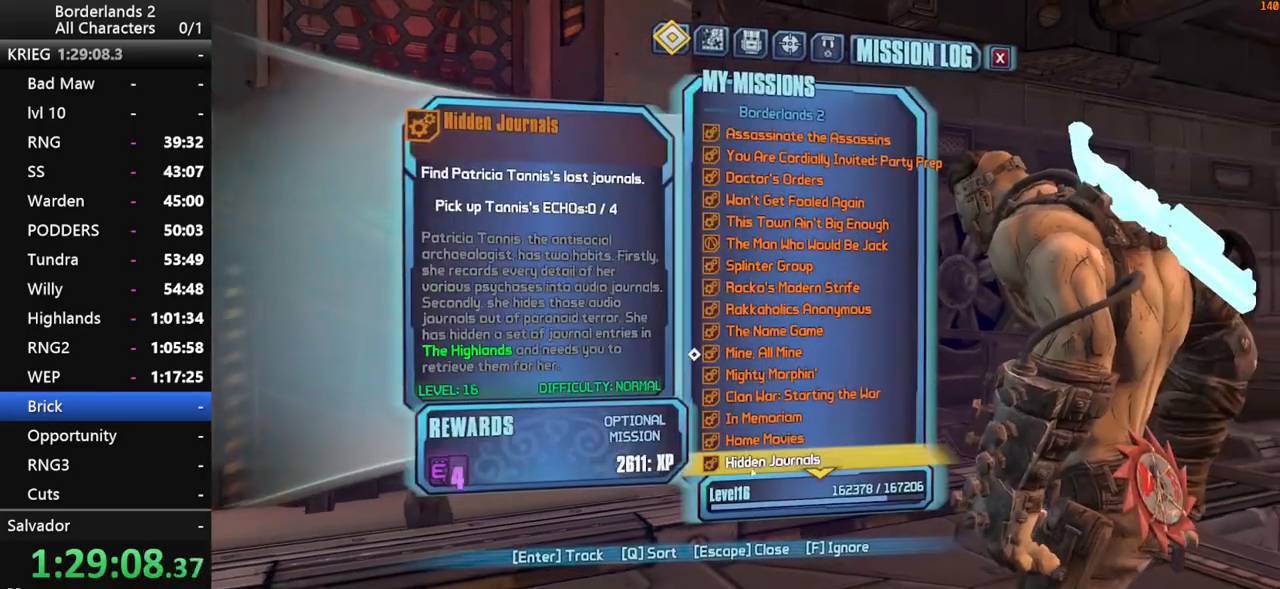
{"keys": [], "mouse": [], "mouse_move": "still", "events": [[250, "mouse_left", "down"], [350, "mouse_left", "up"]]}
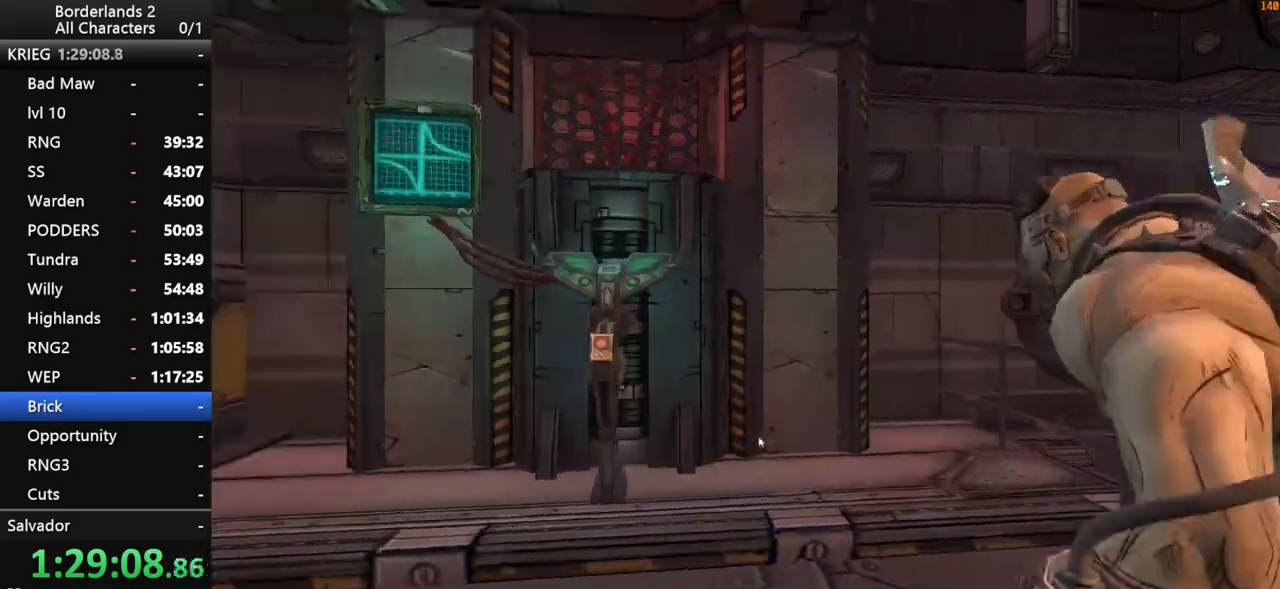
{"keys": [], "mouse": [], "mouse_move": "still", "events": [[217, "w", "down"], [367, "w", "up"]]}
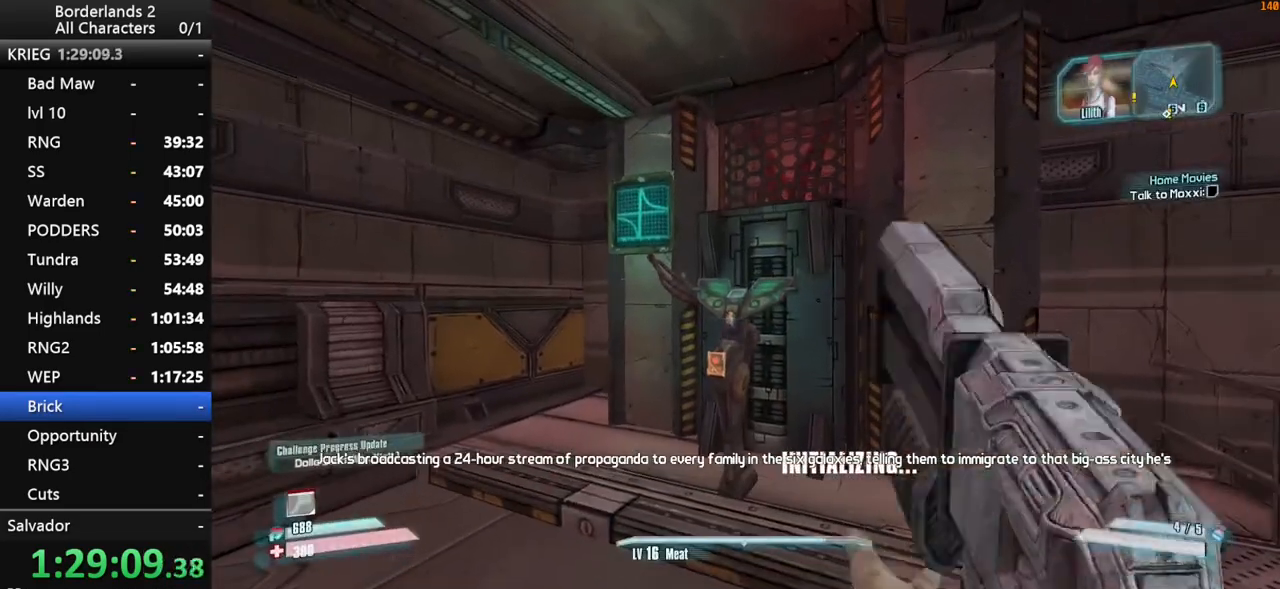
{"keys": [], "mouse": [], "mouse_move": "still", "events": []}
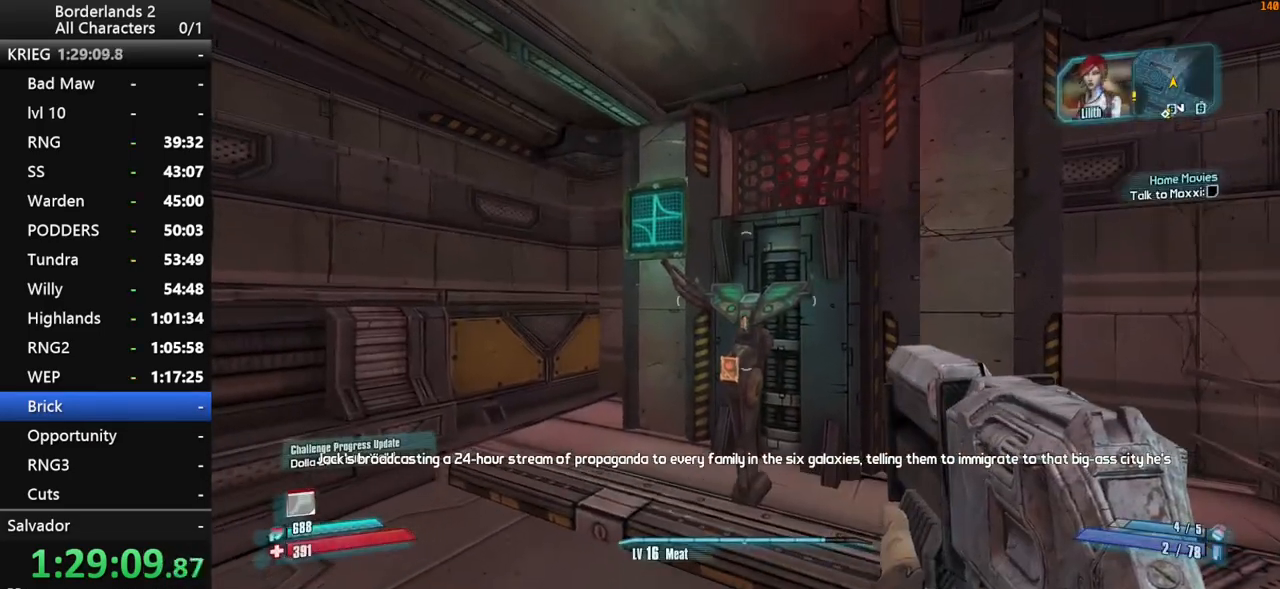
{"keys": [], "mouse": [], "mouse_move": "still", "events": []}
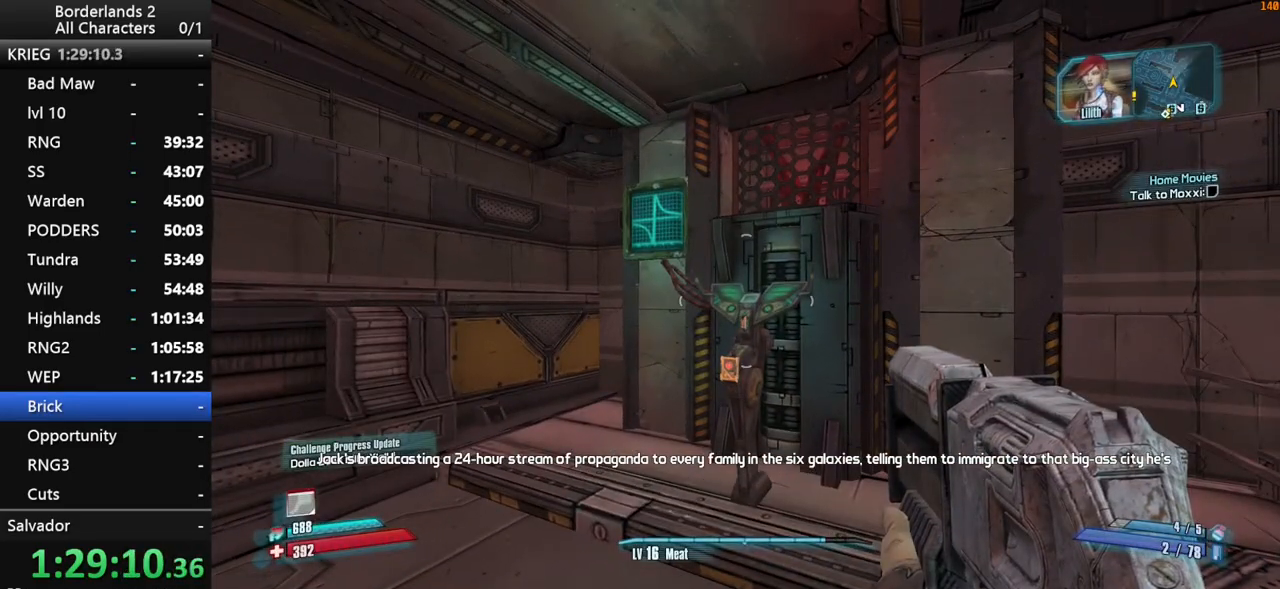
{"keys": [], "mouse": [], "mouse_move": "still", "events": []}
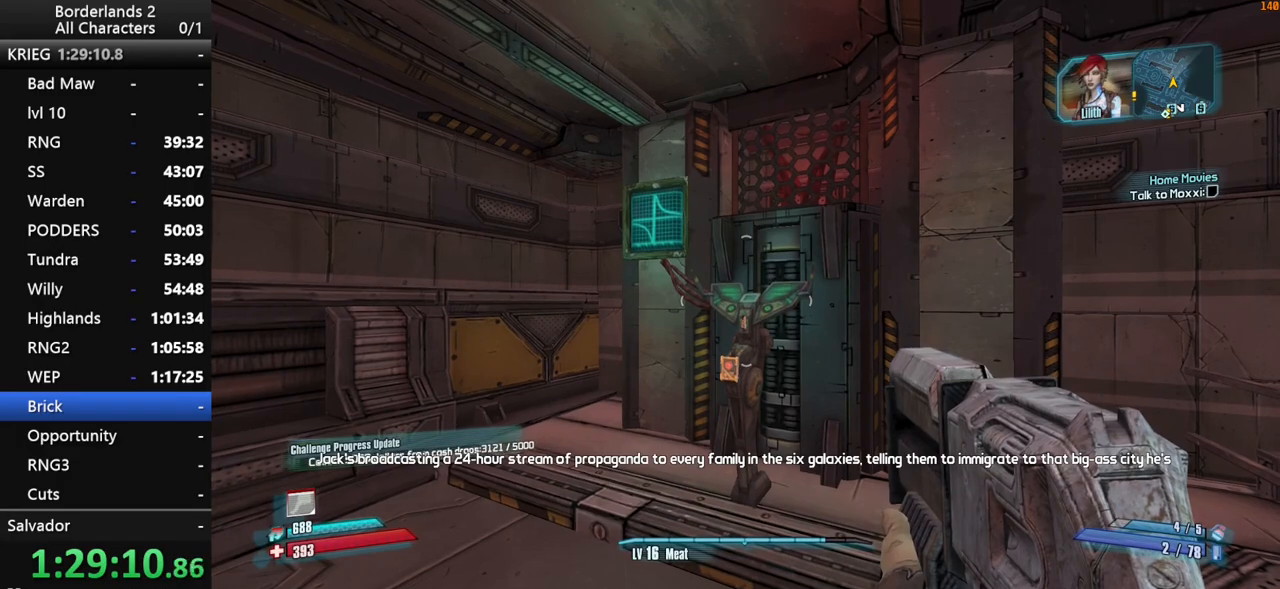
{"keys": [], "mouse": [], "mouse_move": "still", "events": []}
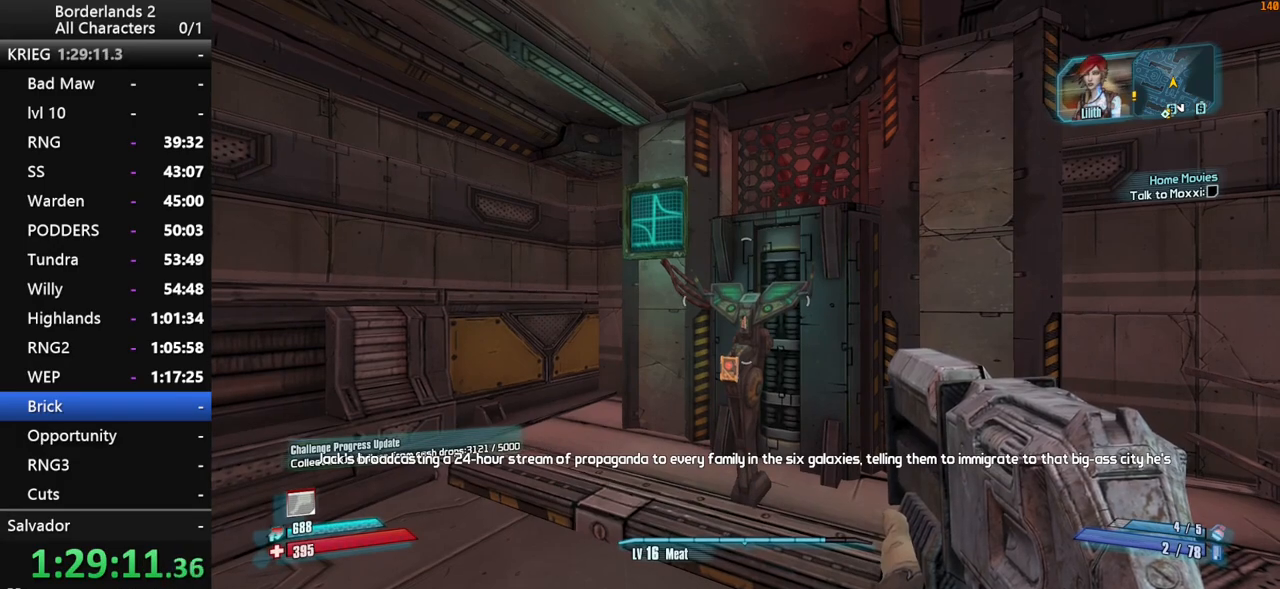
{"keys": [], "mouse": [], "mouse_move": "still", "events": []}
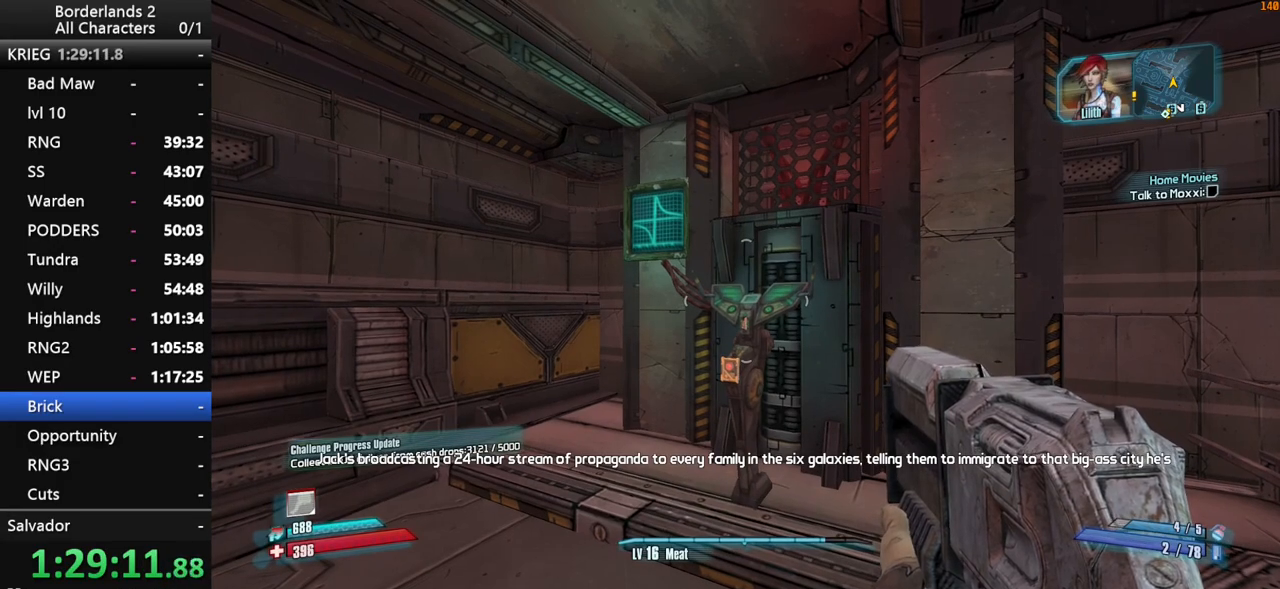
{"keys": [], "mouse": [], "mouse_move": "still", "events": []}
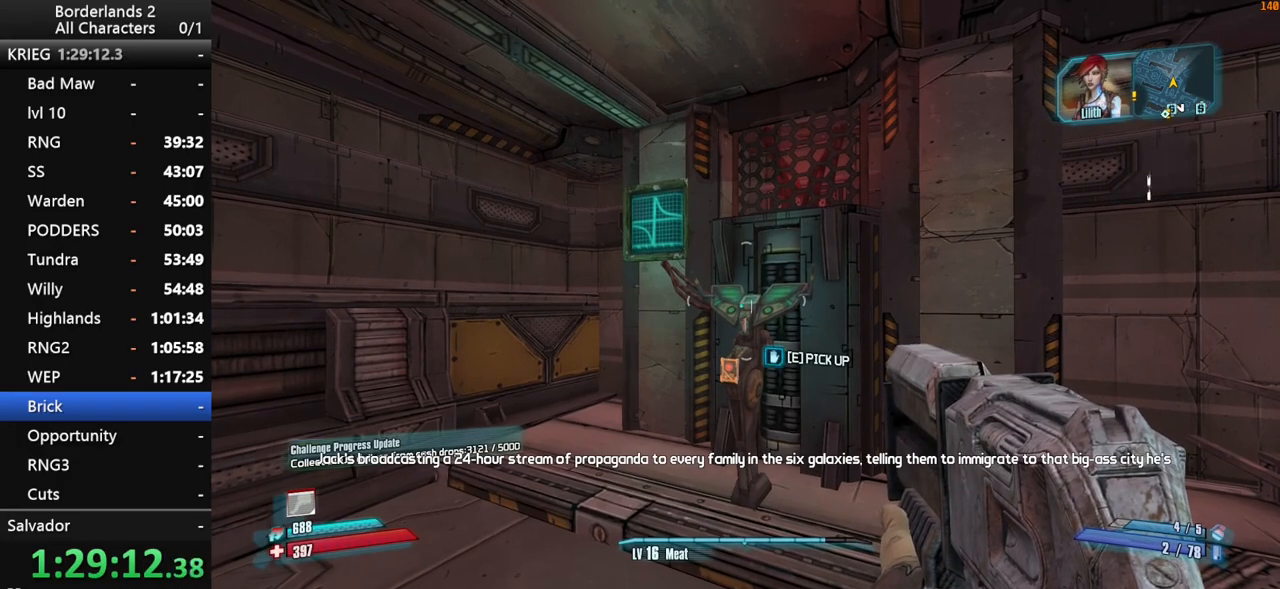
{"keys": [], "mouse": [], "mouse_move": "still", "events": []}
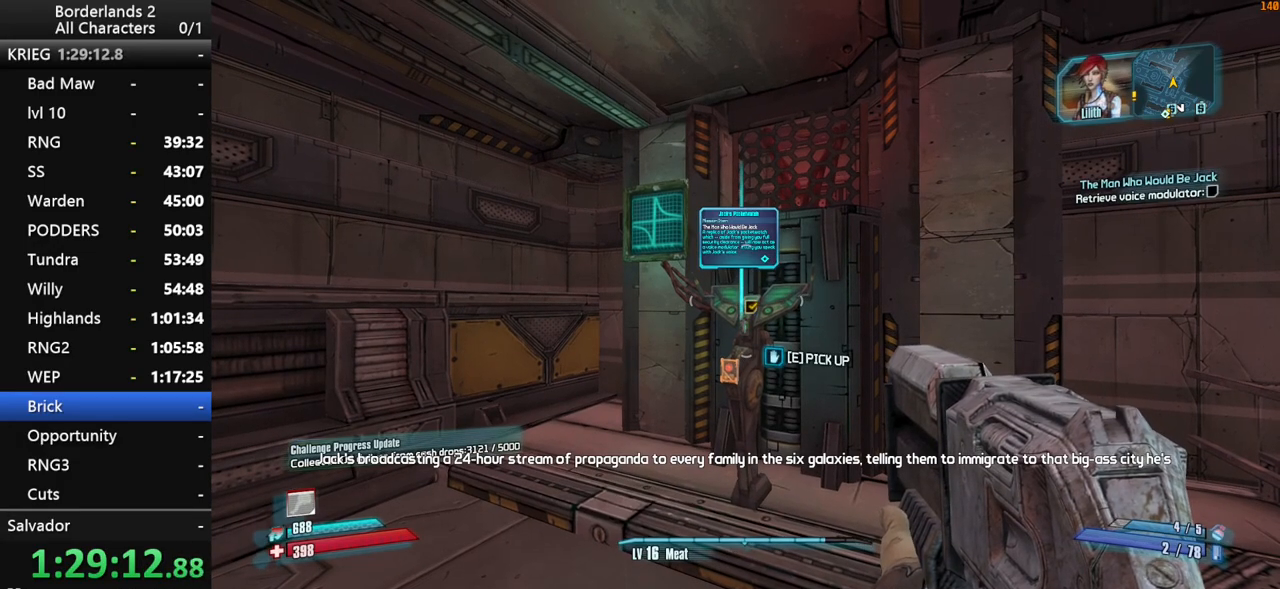
{"keys": [], "mouse": [], "mouse_move": "still", "events": []}
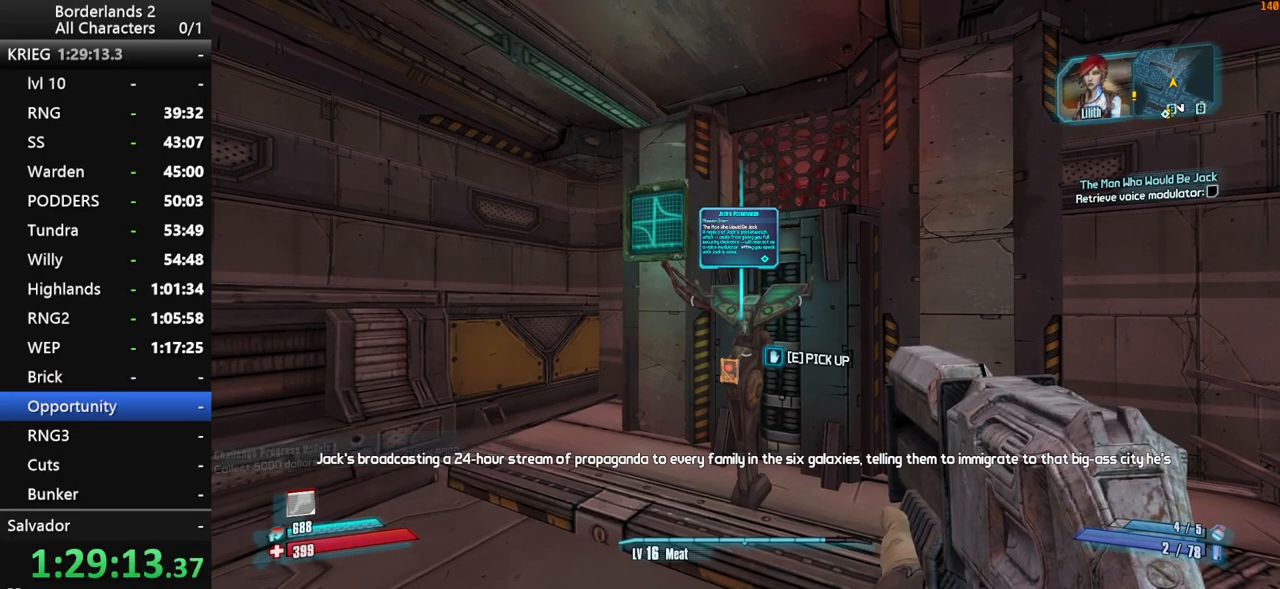
{"keys": [], "mouse": [], "mouse_move": "still", "events": [[34, "w", "down"], [84, "w", "up"], [134, "e", "down"], [167, "e", "up"], [367, "escape", "down"], [400, "escape", "up"]]}
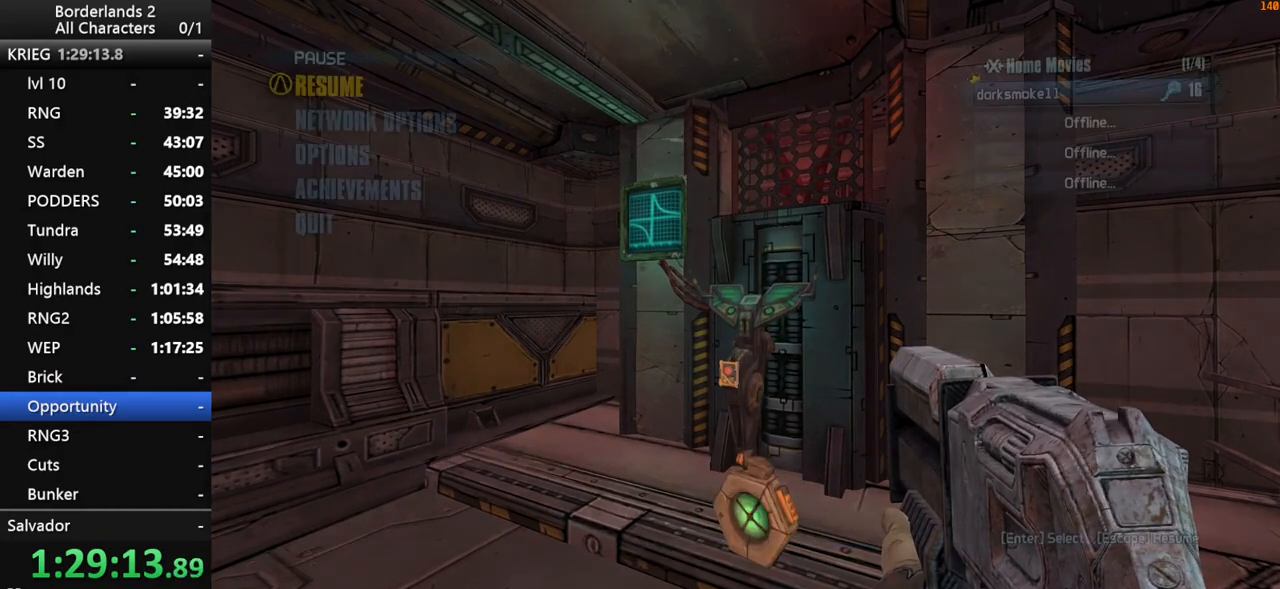
{"keys": [], "mouse": [], "mouse_move": "still", "events": [[50, "end", "down"], [50, "space", "down"], [100, "space", "up"], [150, "up", "down"], [184, "end", "up"], [184, "space", "down"], [234, "space", "up"], [234, "up", "up"]]}
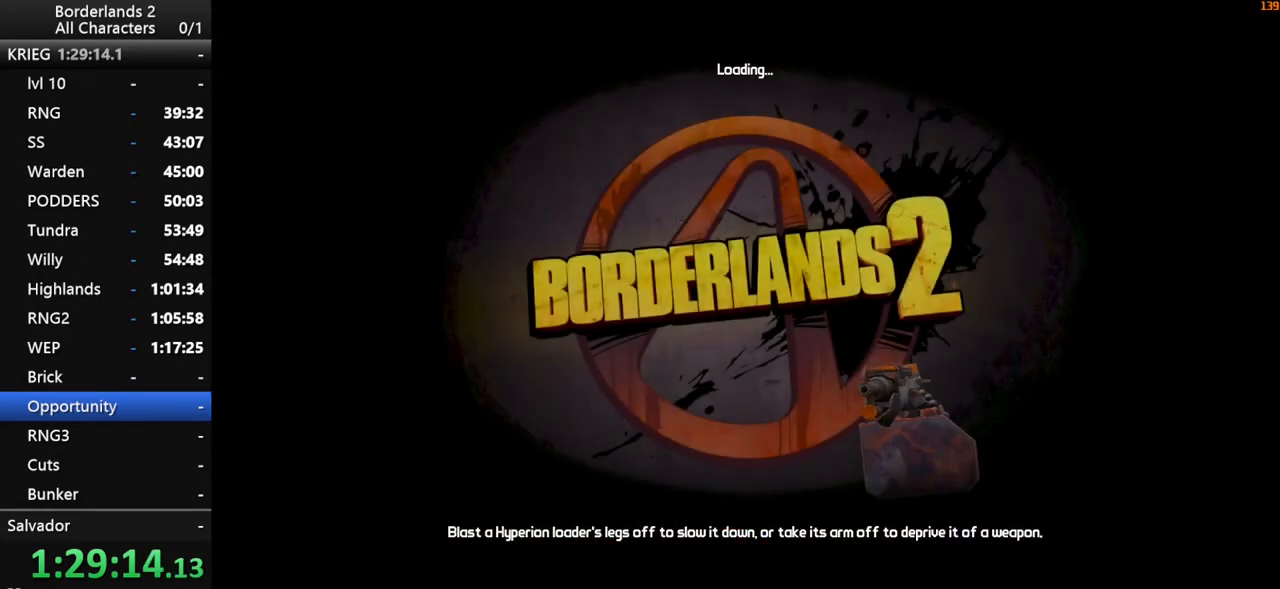
{"keys": [], "mouse": [], "mouse_move": "still", "events": []}
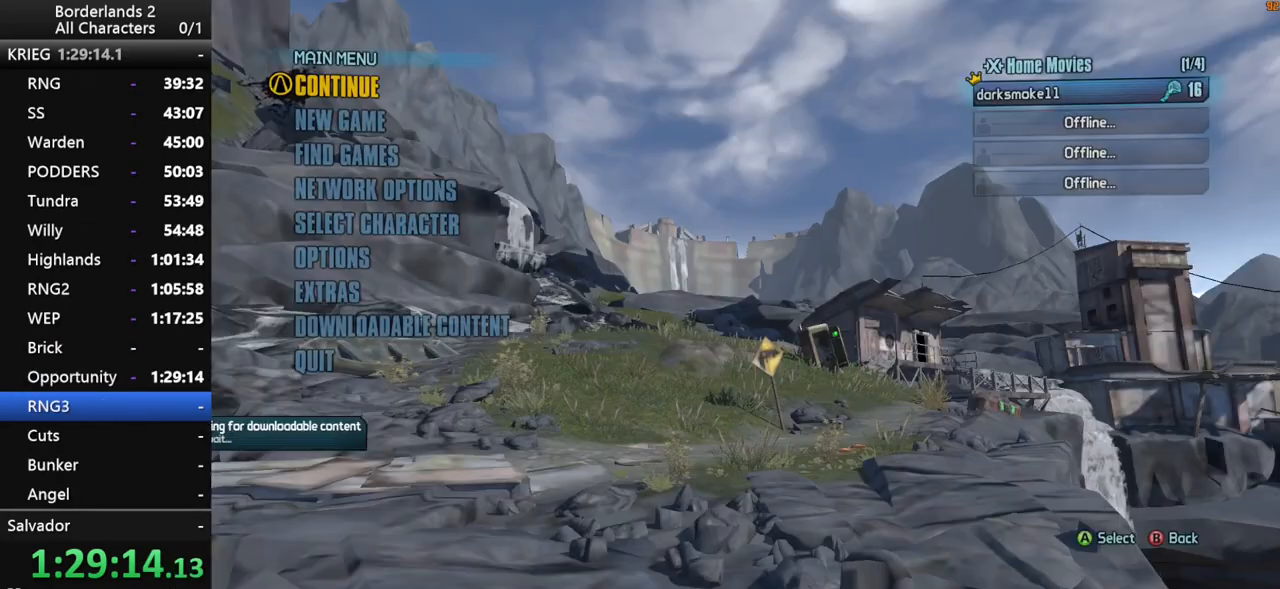
{"keys": ["return"], "mouse": [], "mouse_move": "still", "events": [[167, "return", "down"], [267, "return", "up"], [317, "return", "down"], [367, "return", "up"], [400, "return", "down"]]}
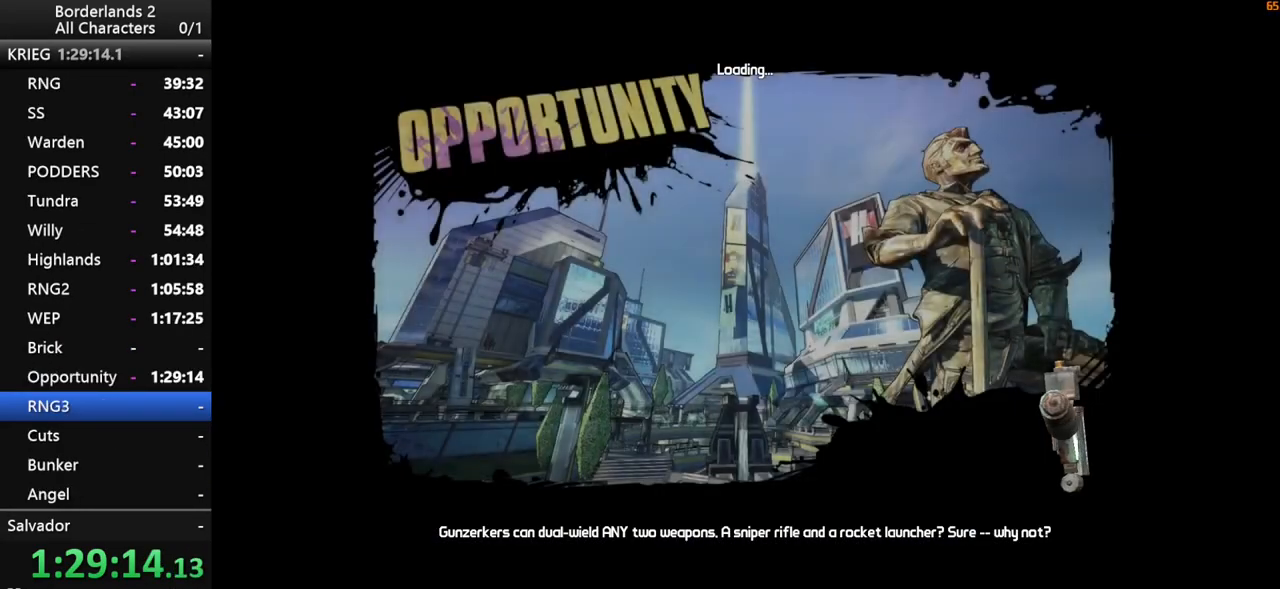
{"keys": [], "mouse": [], "mouse_move": "up", "events": [[100, "return", "up"]]}
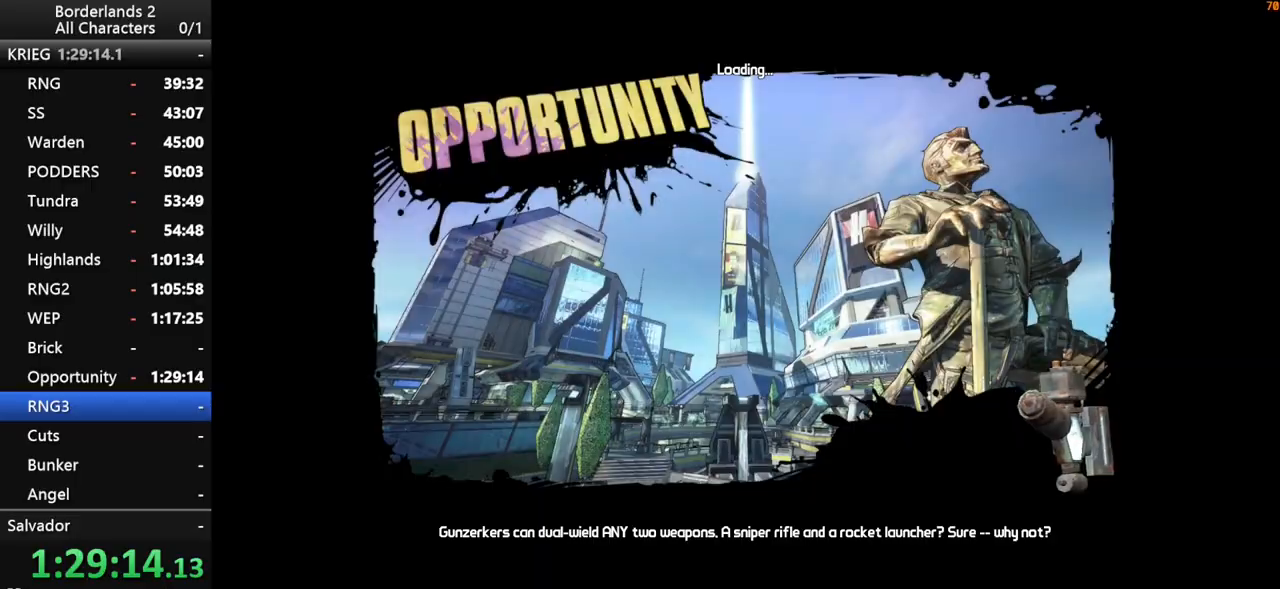
{"keys": [], "mouse": [], "mouse_move": "still", "events": []}
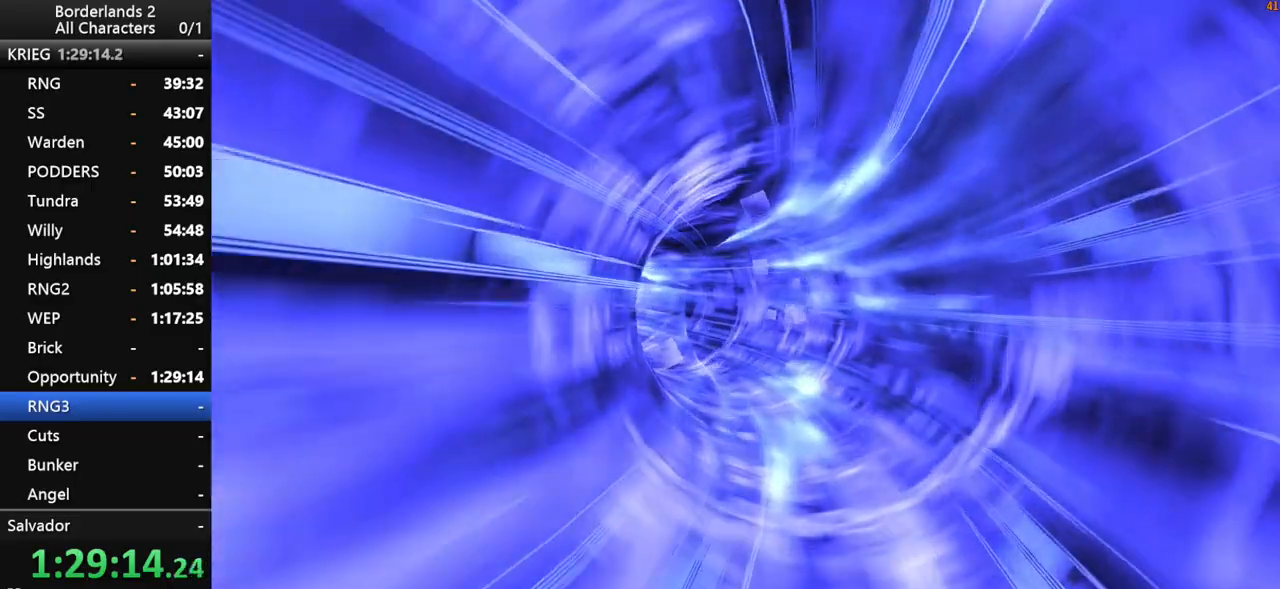
{"keys": [], "mouse": [], "mouse_move": "down-left", "events": []}
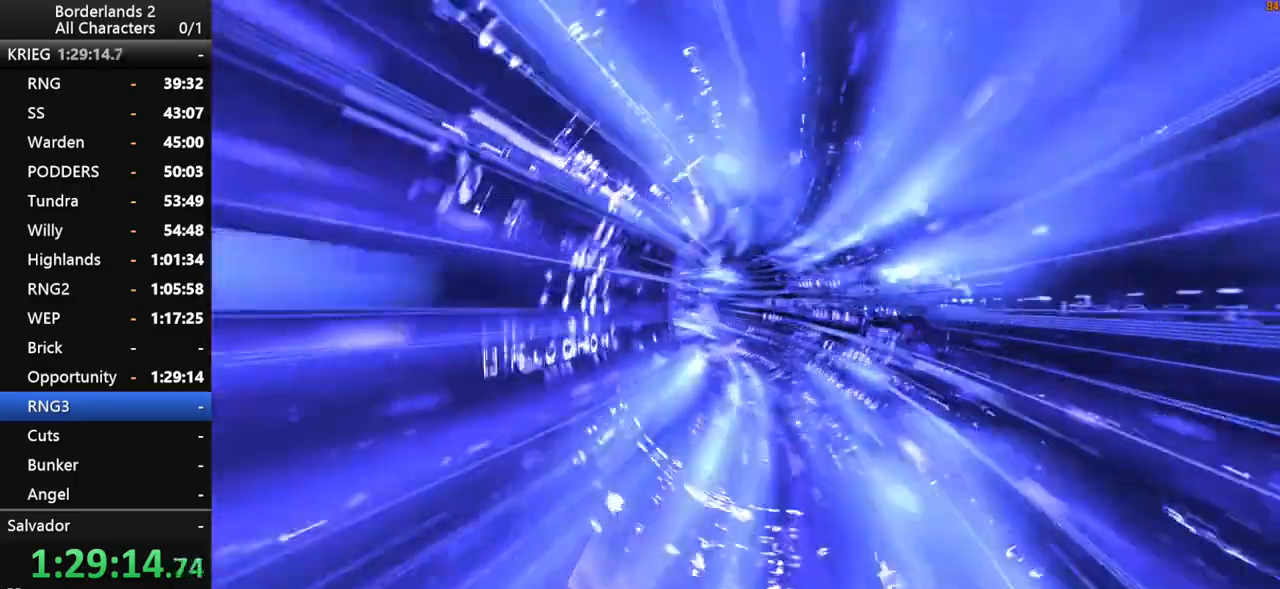
{"keys": [], "mouse": [], "events": []}
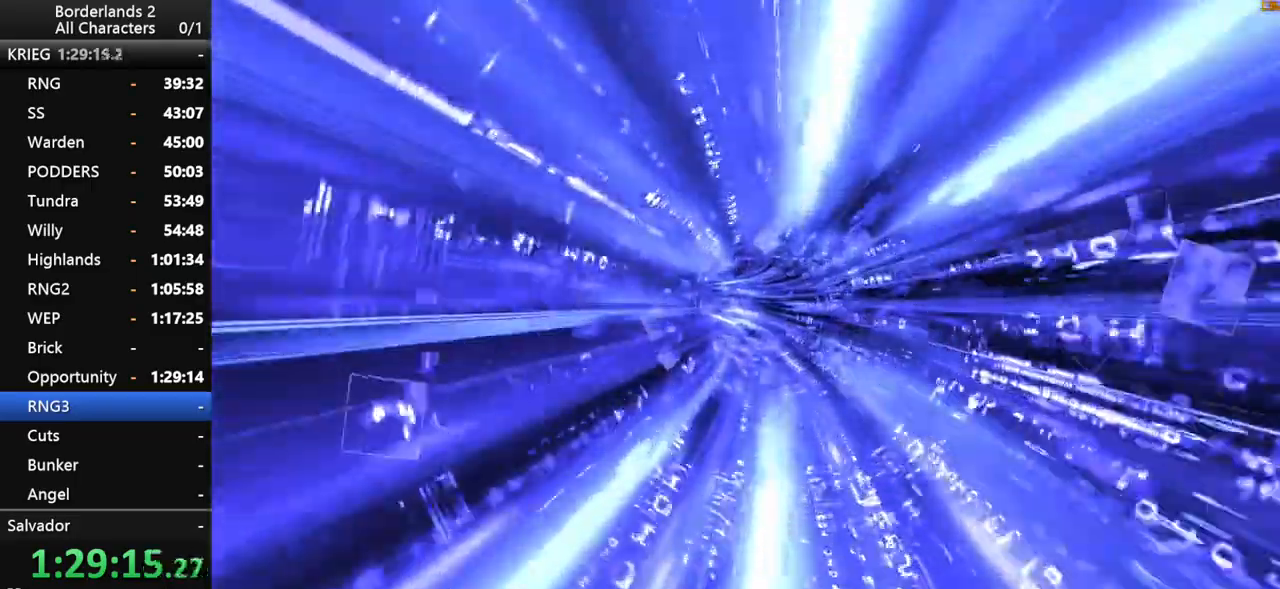
{"keys": [], "mouse": [], "events": []}
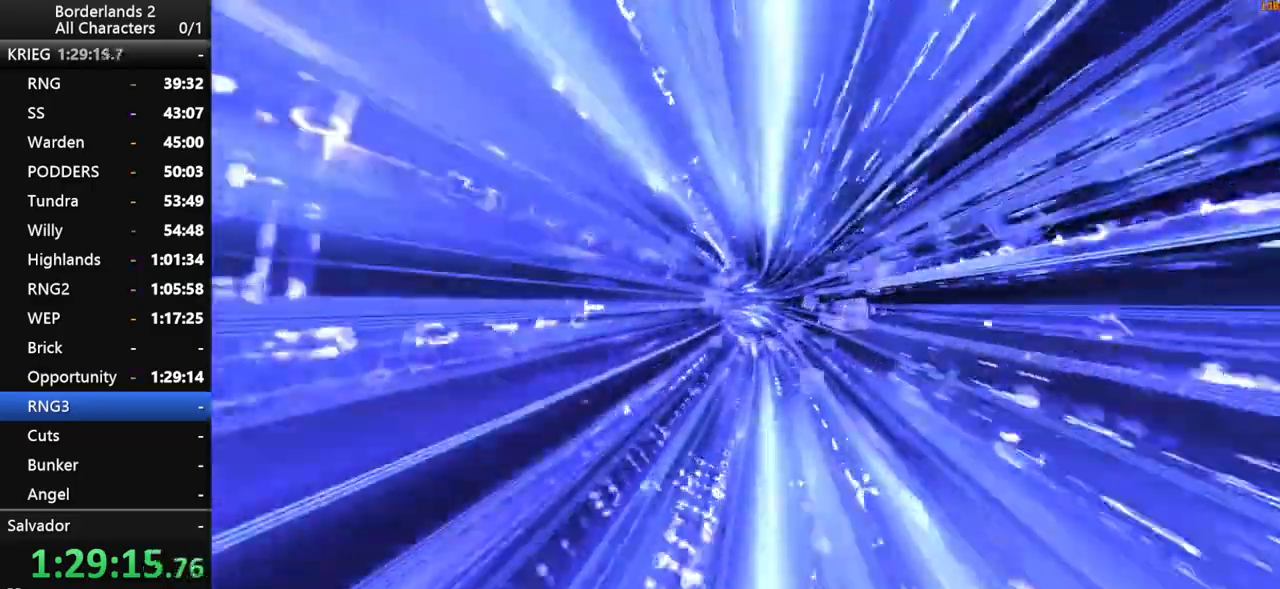
{"keys": [], "mouse": [], "events": [[167, "mouse_right", "down"], [317, "mouse_right", "up"]]}